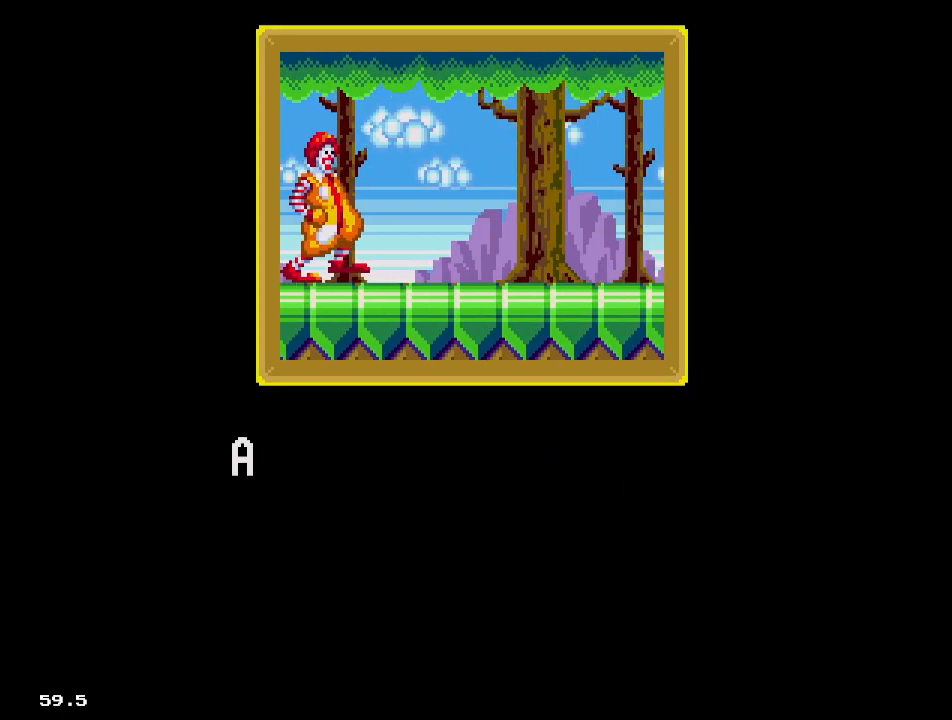
Gameplay with a controller; each line is a JSON object with the inputs held at the frame after it. "events" lists button and stick changes between this image and that frame as [ms after this image, input, new state], when the widget could be followed in between. Not read: L3 R3.
{"buttons": ["DPAD_RIGHT"], "events": [[333, "DPAD_RIGHT", "down"]]}
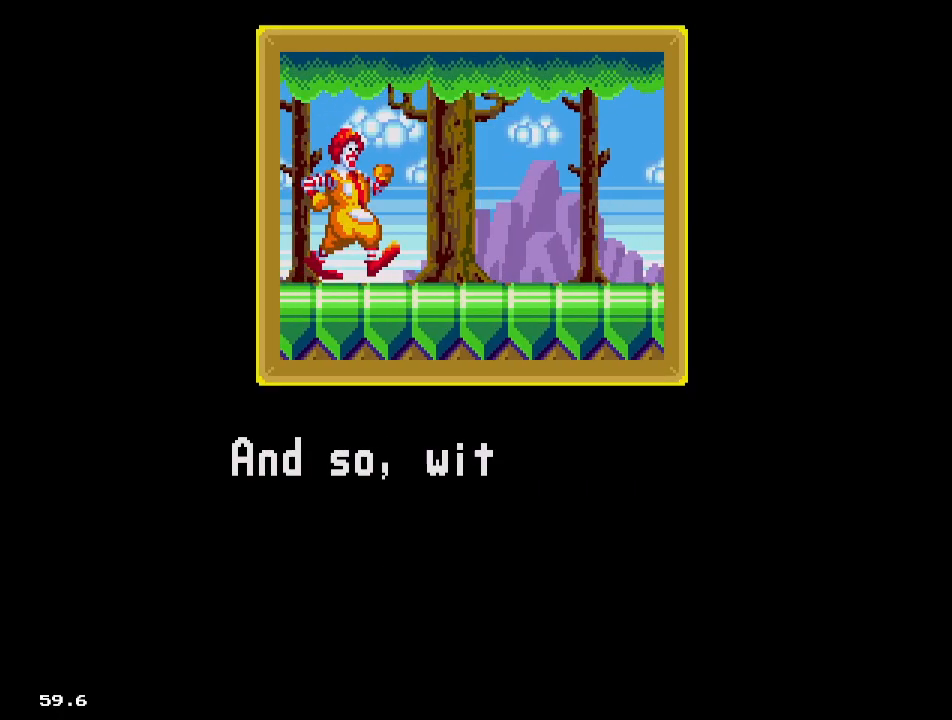
{"buttons": ["DPAD_RIGHT"], "events": []}
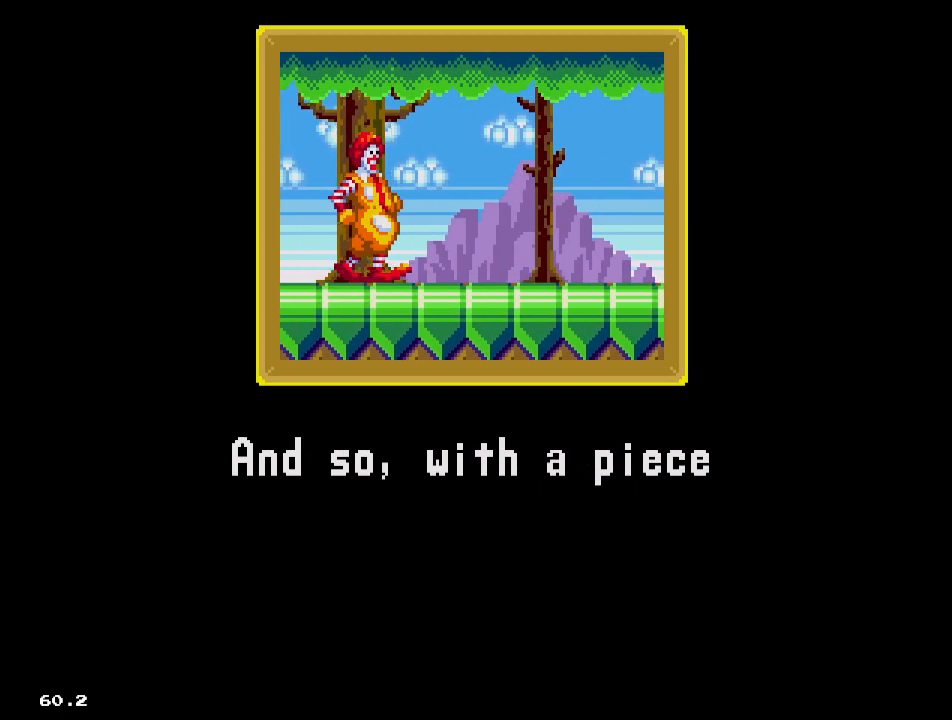
{"buttons": ["DPAD_RIGHT"], "events": []}
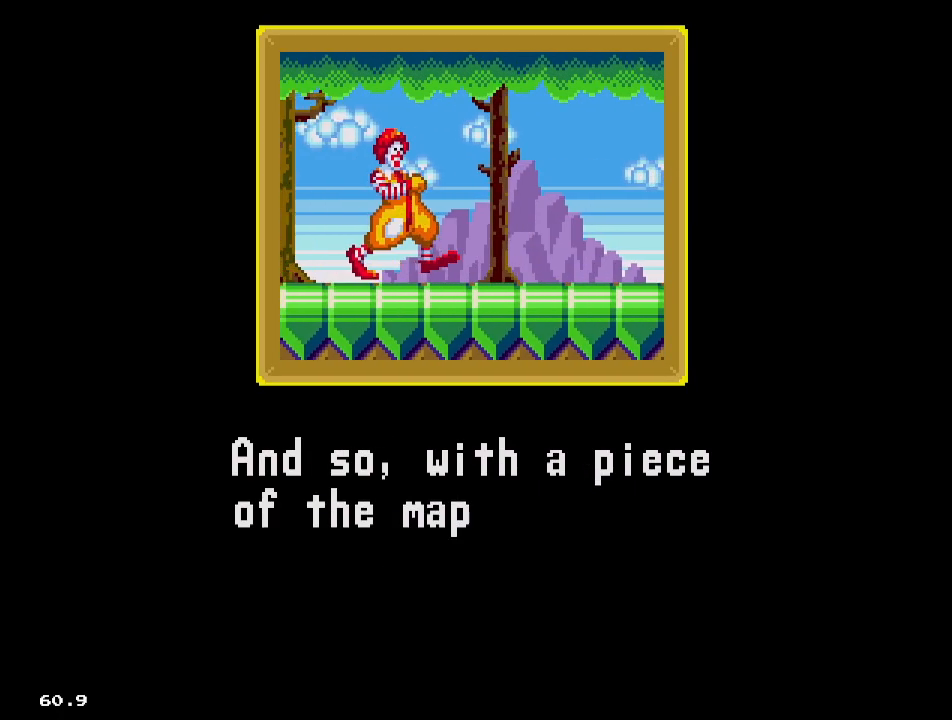
{"buttons": ["DPAD_RIGHT"], "events": []}
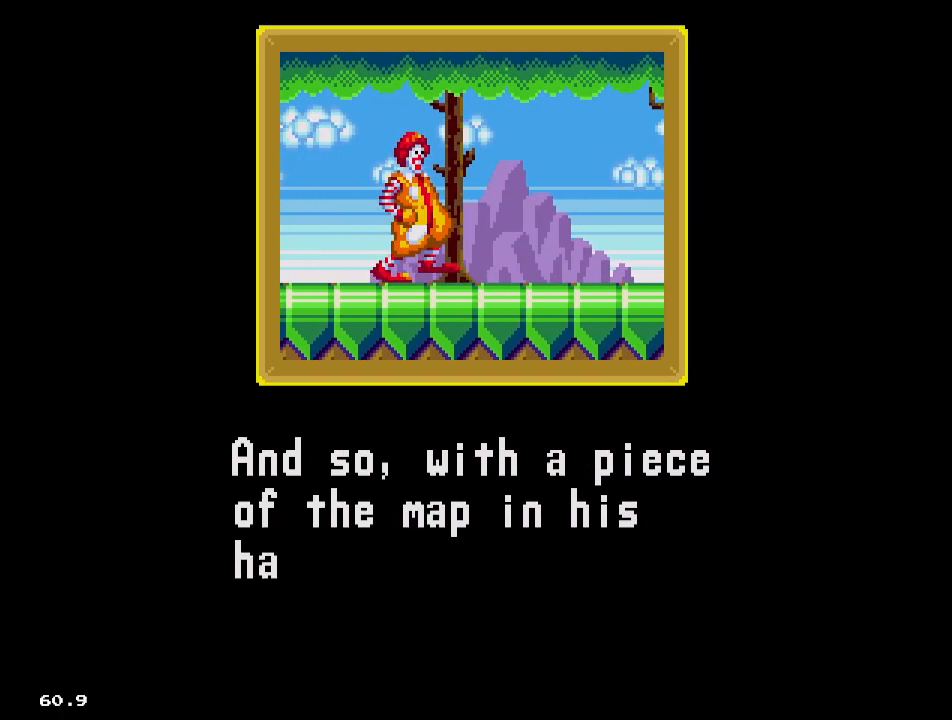
{"buttons": ["DPAD_RIGHT"], "events": []}
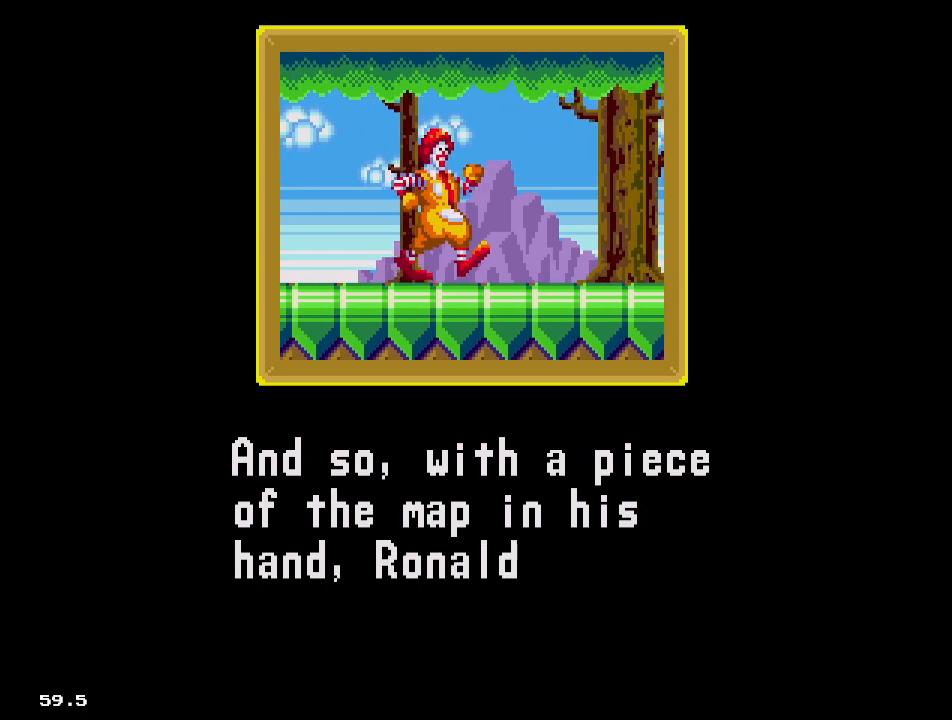
{"buttons": ["DPAD_RIGHT"], "events": []}
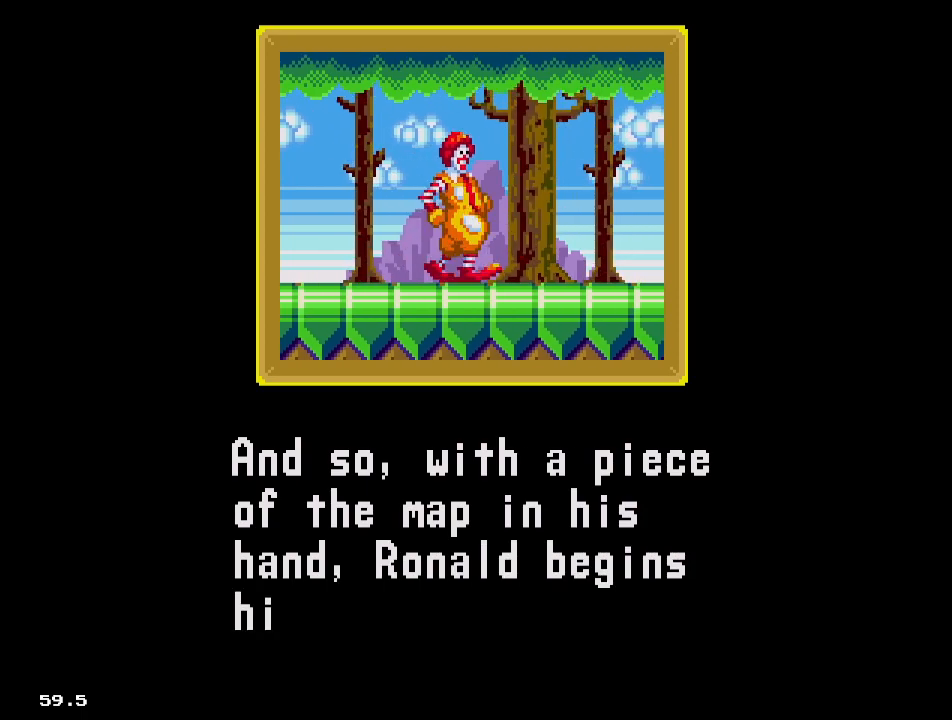
{"buttons": ["DPAD_RIGHT"], "events": []}
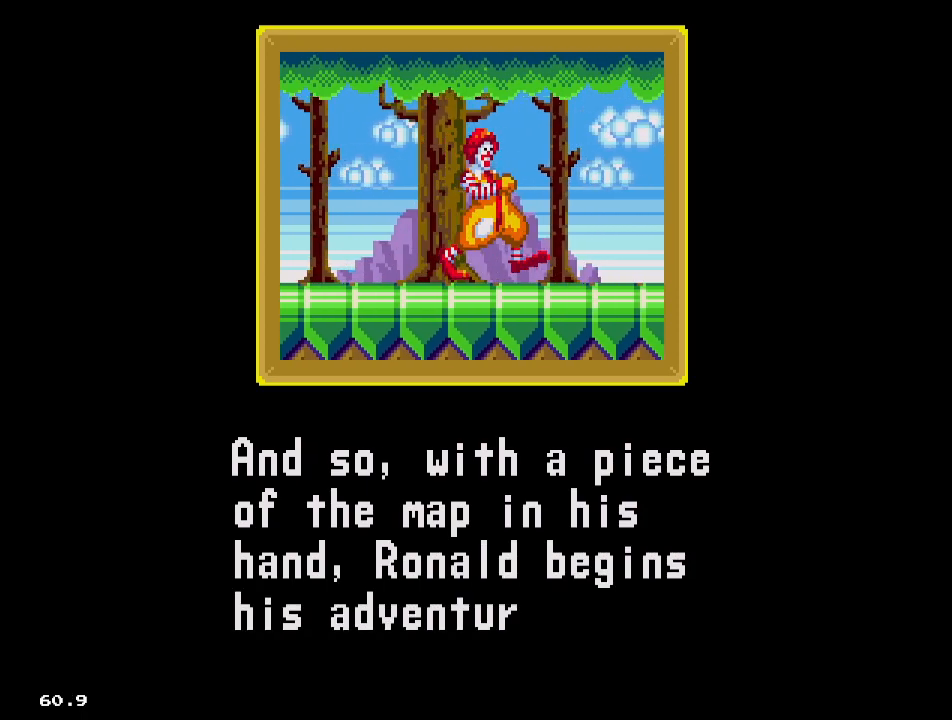
{"buttons": ["DPAD_RIGHT"], "events": []}
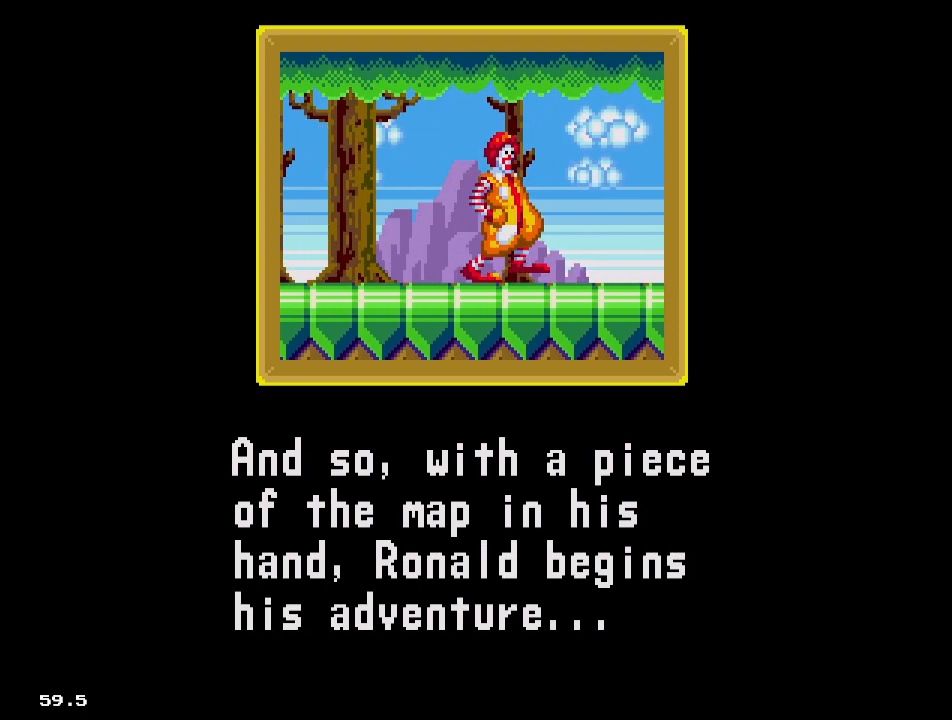
{"buttons": ["DPAD_RIGHT"], "events": []}
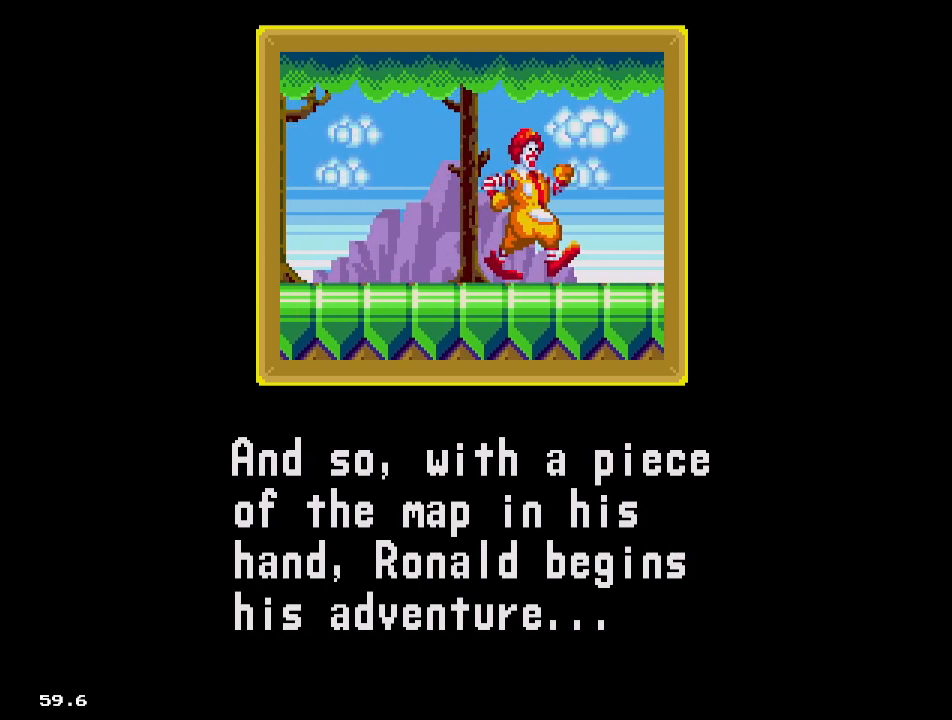
{"buttons": ["DPAD_RIGHT"], "events": []}
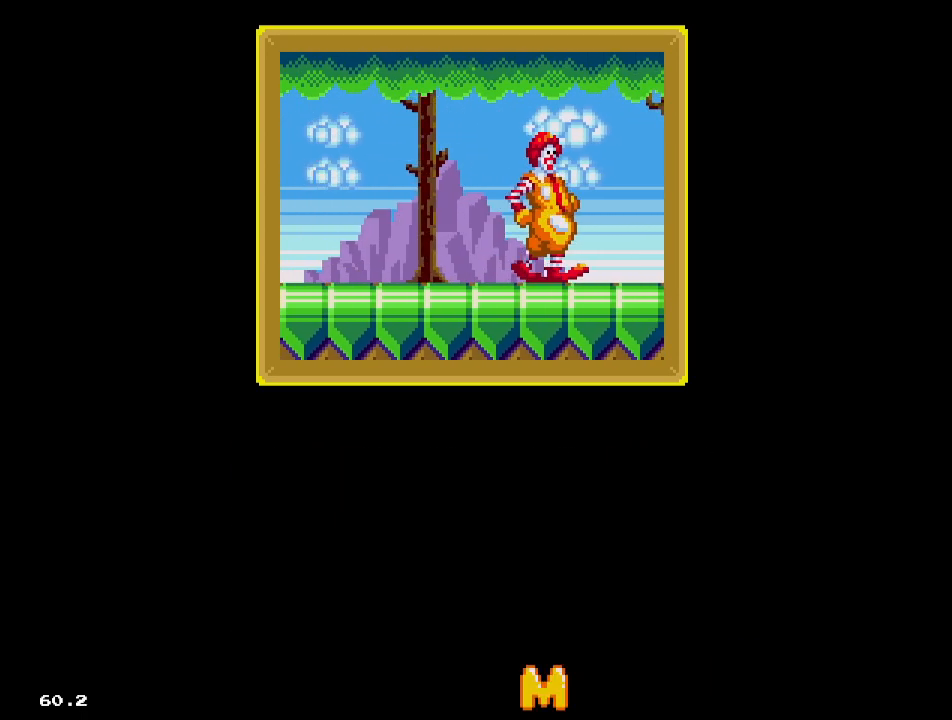
{"buttons": ["DPAD_RIGHT"], "events": []}
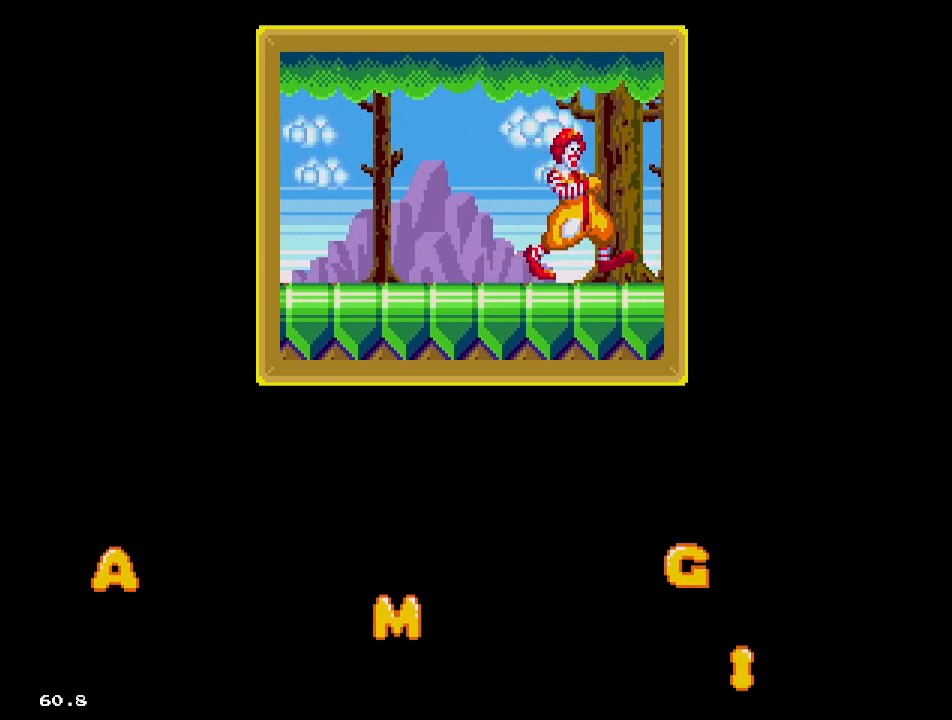
{"buttons": ["DPAD_RIGHT"], "events": []}
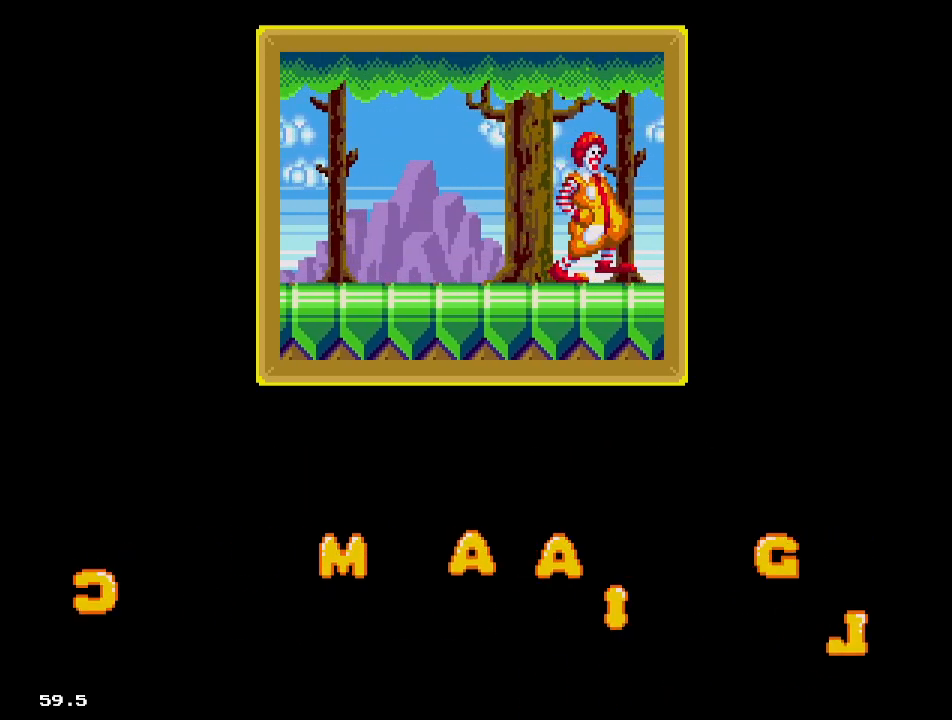
{"buttons": ["DPAD_RIGHT"], "events": []}
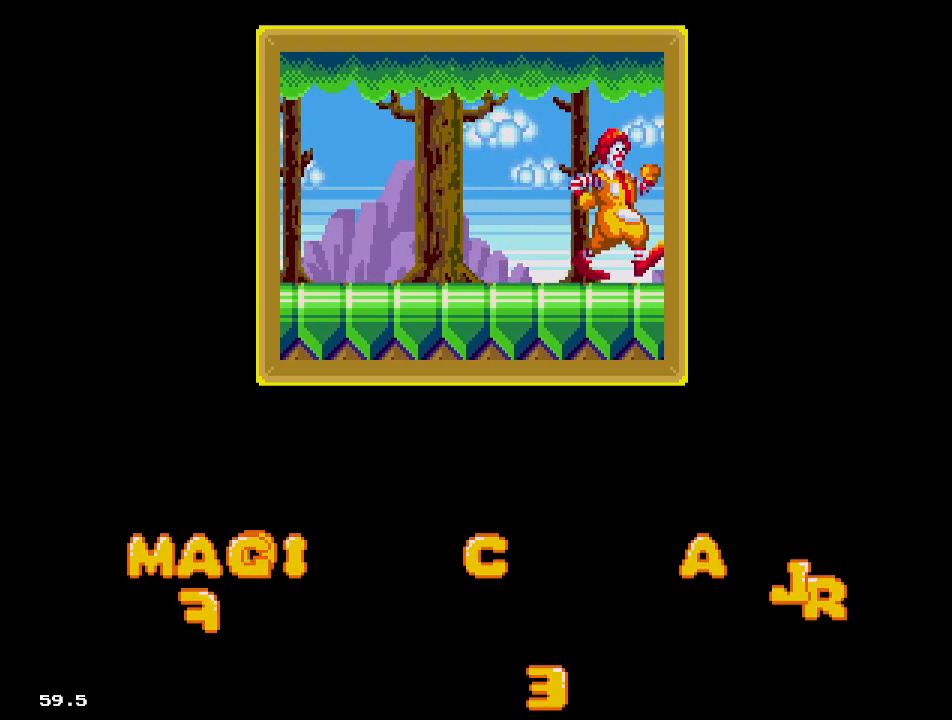
{"buttons": ["DPAD_RIGHT"], "events": []}
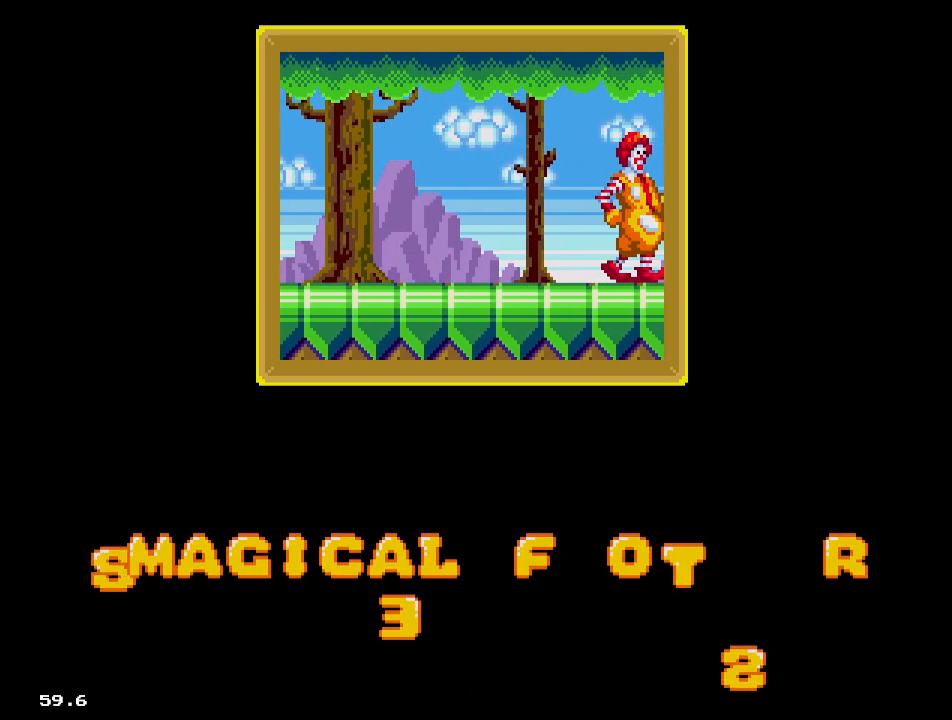
{"buttons": ["DPAD_RIGHT"], "events": []}
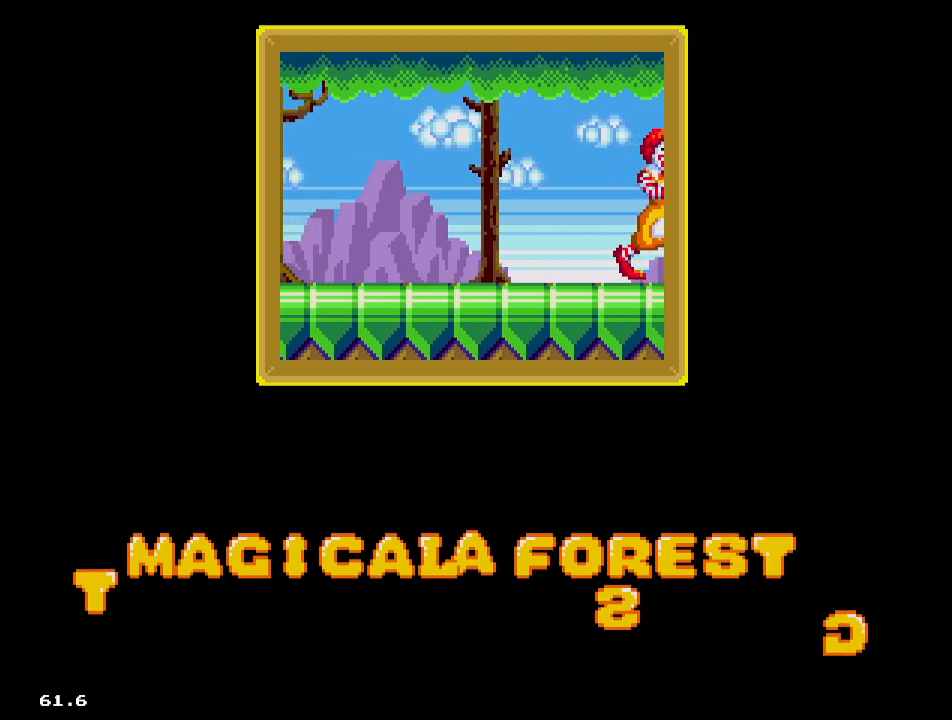
{"buttons": ["DPAD_RIGHT"], "events": []}
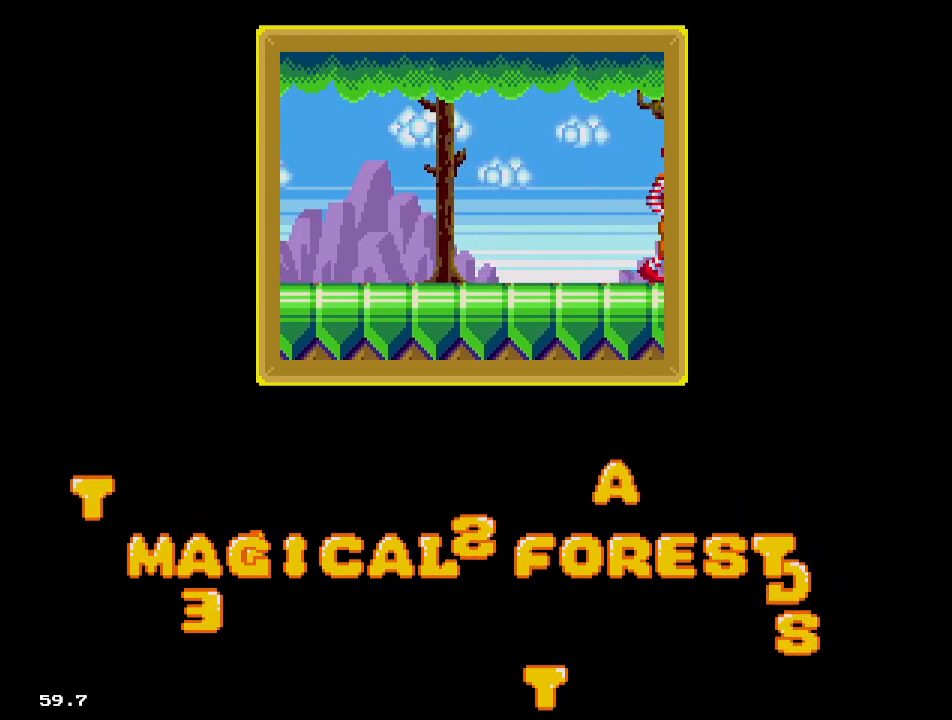
{"buttons": ["DPAD_RIGHT"], "events": []}
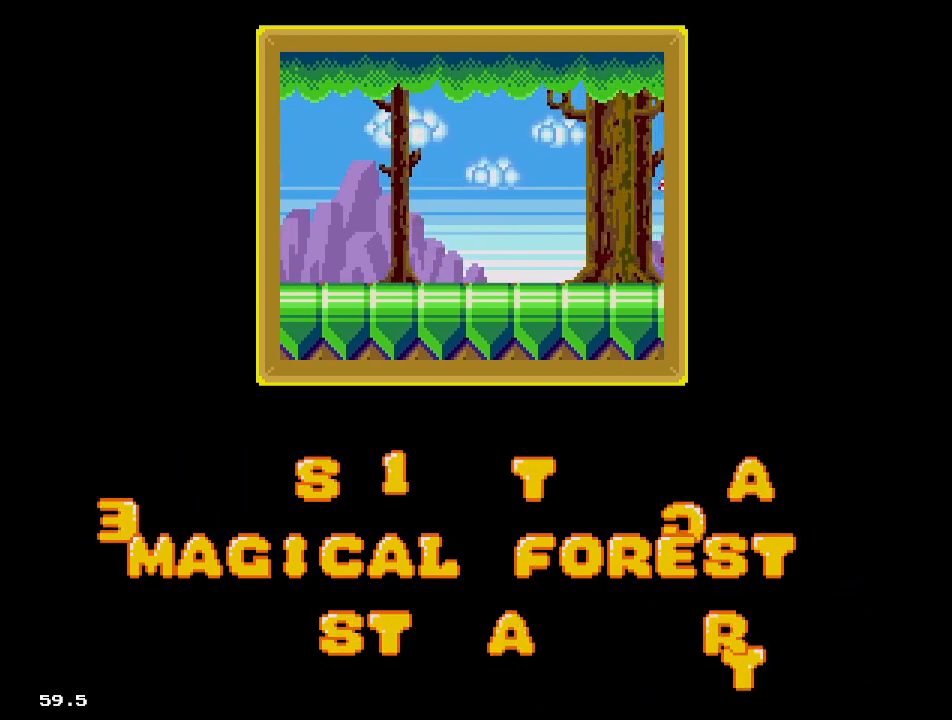
{"buttons": ["DPAD_RIGHT"], "events": []}
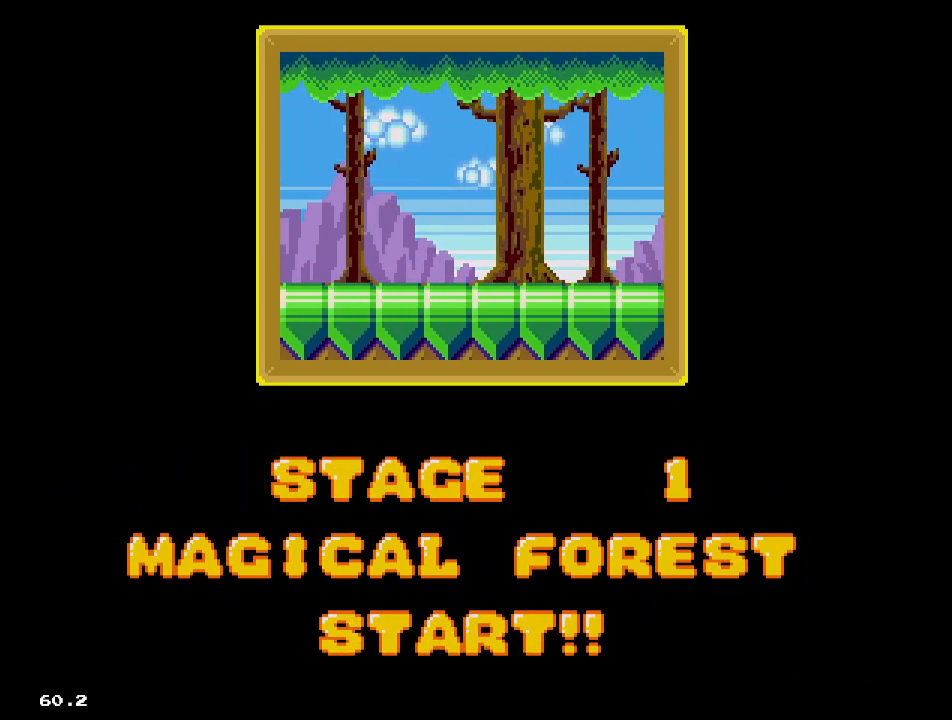
{"buttons": ["DPAD_RIGHT"], "events": []}
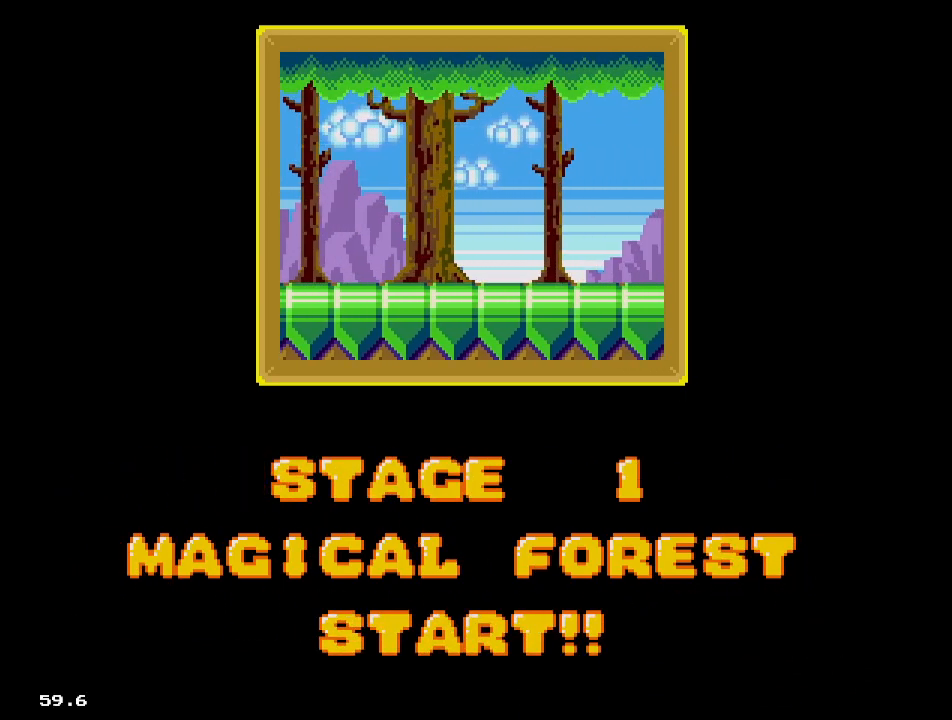
{"buttons": ["DPAD_RIGHT"], "events": []}
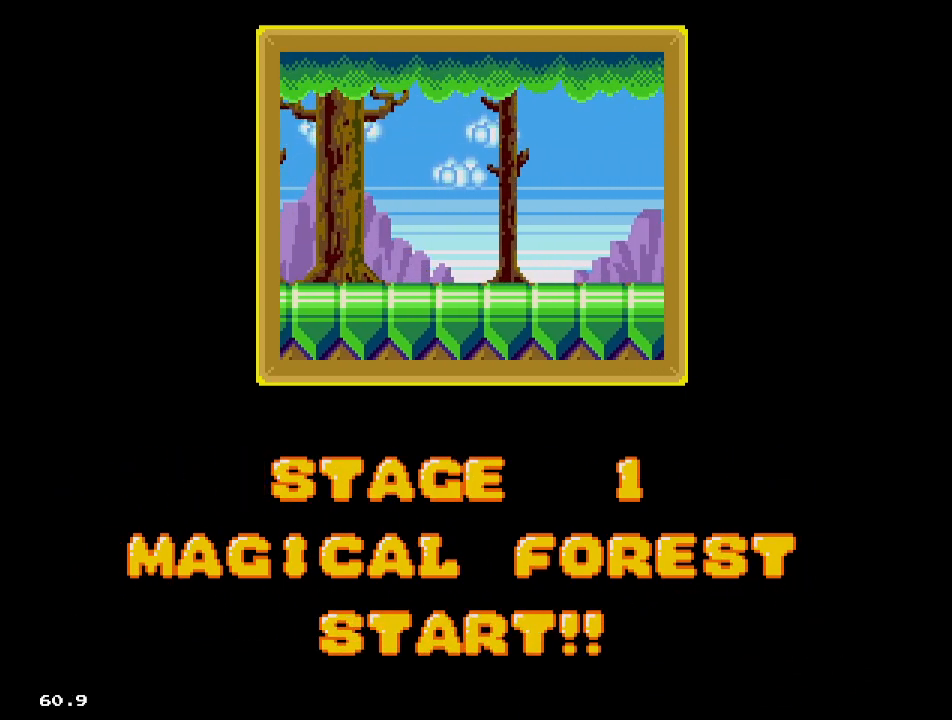
{"buttons": ["DPAD_RIGHT"], "events": []}
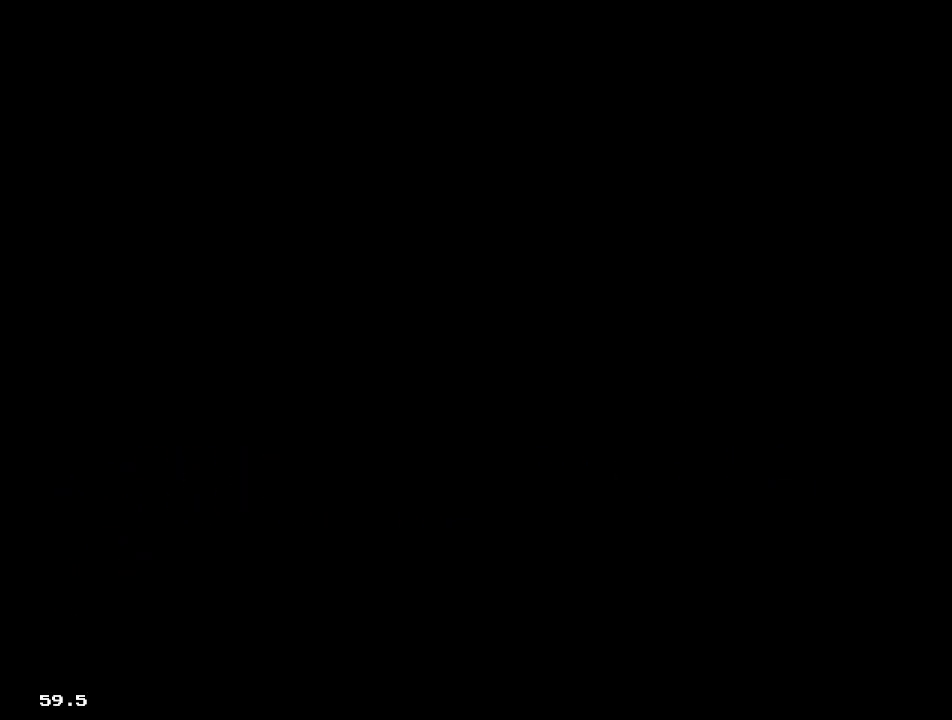
{"buttons": ["DPAD_RIGHT"], "events": []}
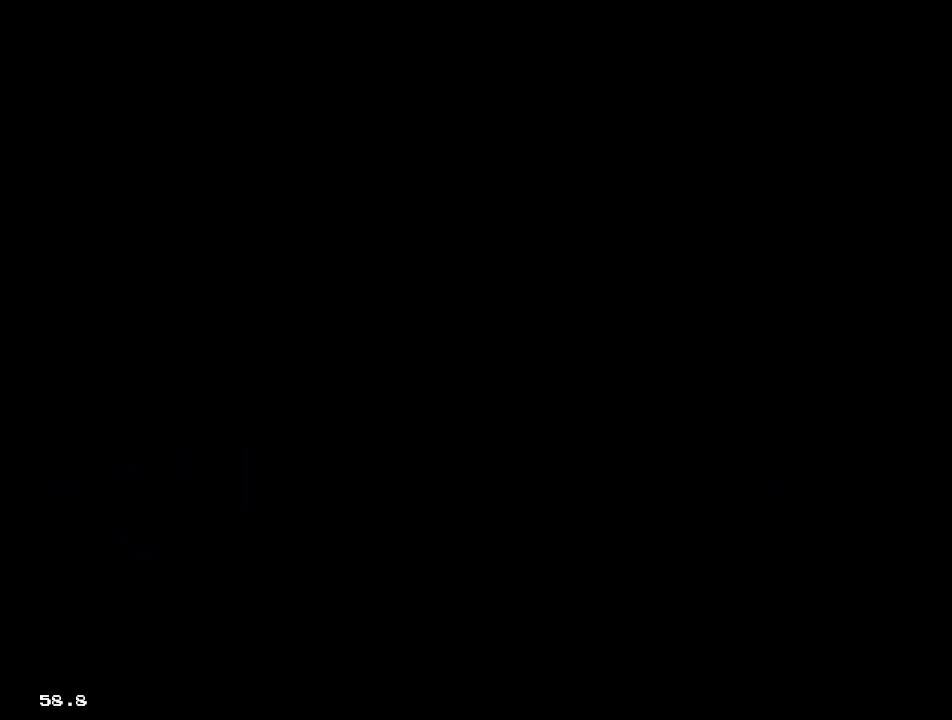
{"buttons": ["DPAD_RIGHT"], "events": []}
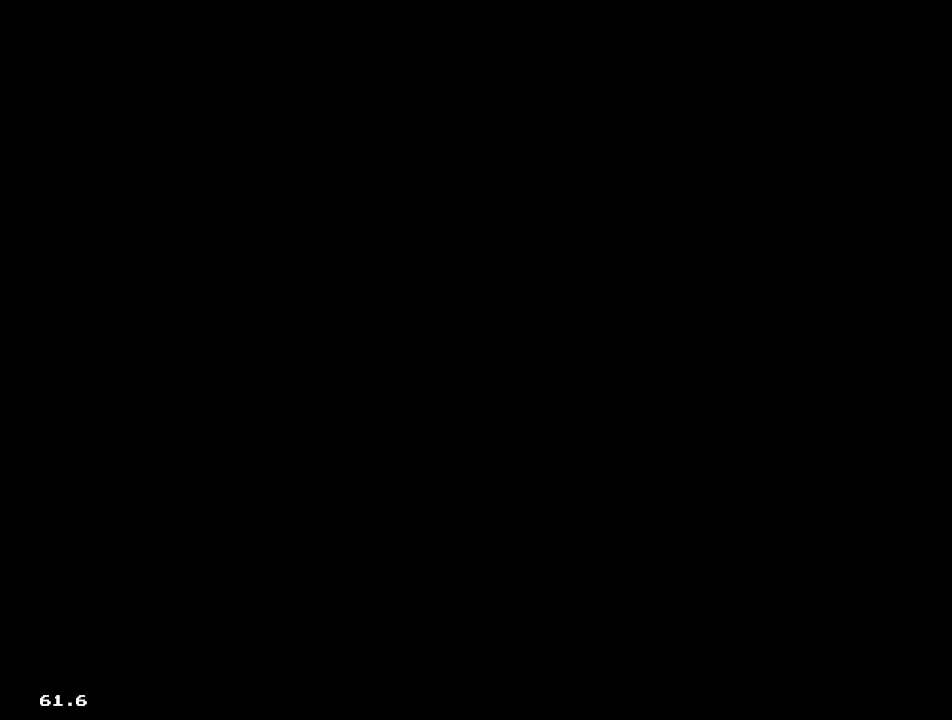
{"buttons": ["DPAD_RIGHT"], "events": []}
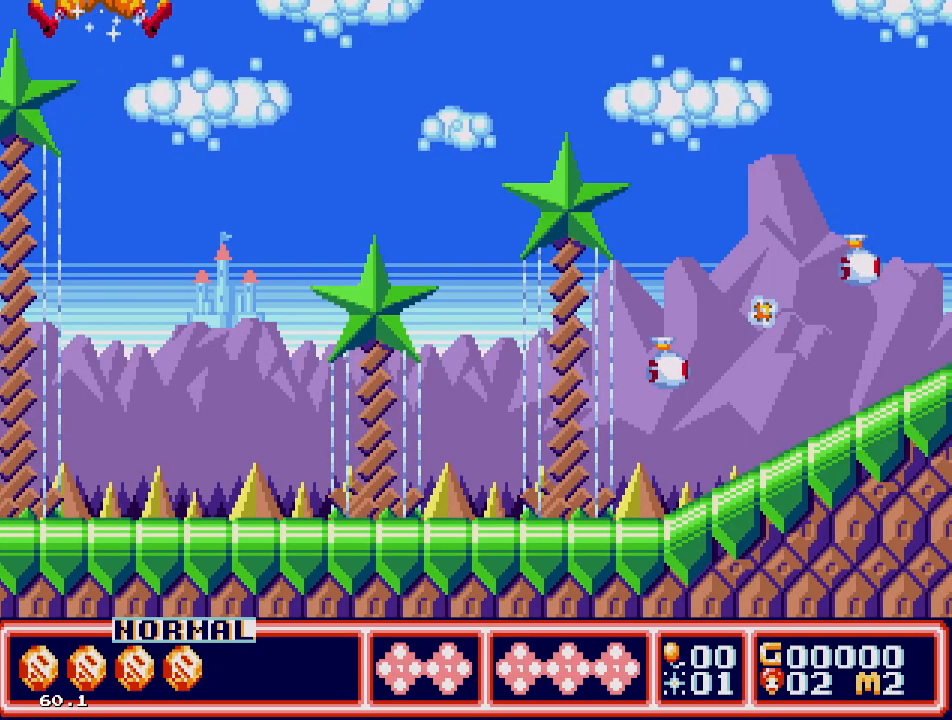
{"buttons": ["DPAD_RIGHT"], "events": []}
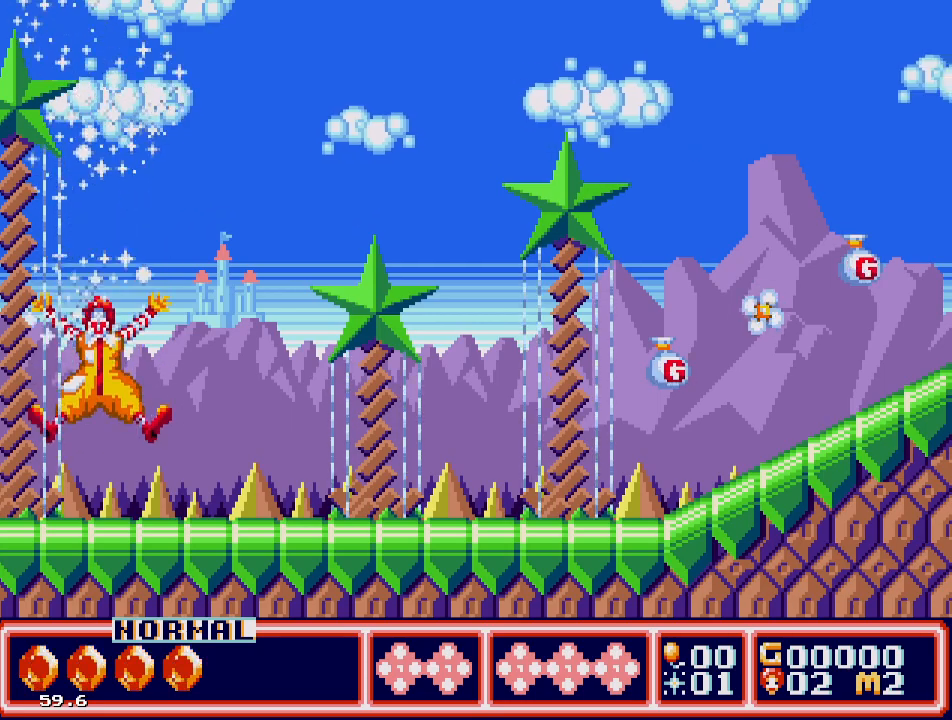
{"buttons": ["DPAD_RIGHT"], "events": []}
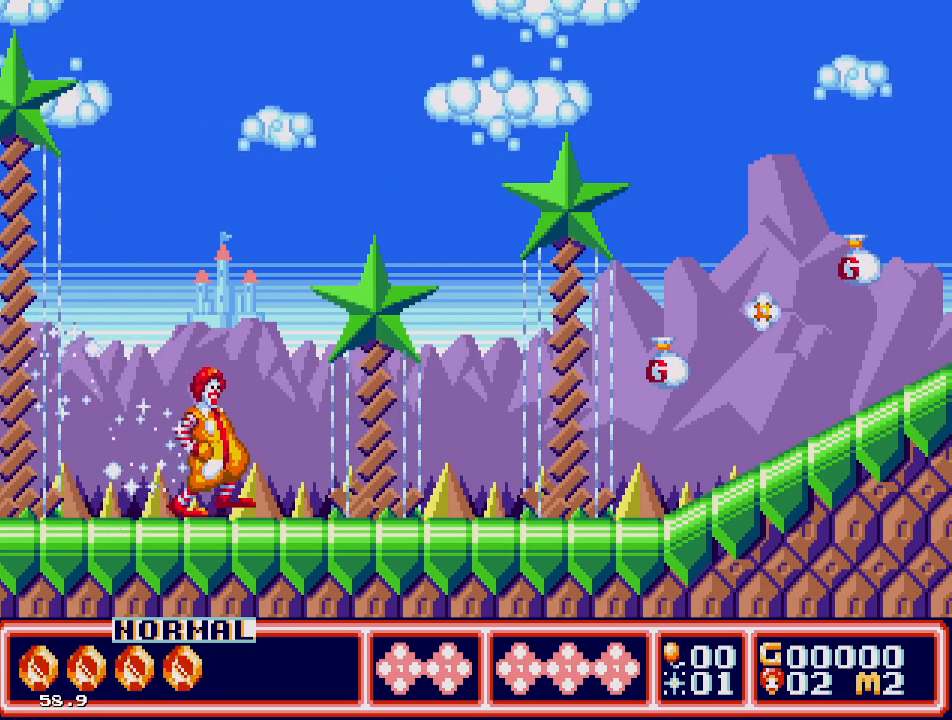
{"buttons": ["DPAD_RIGHT"], "events": []}
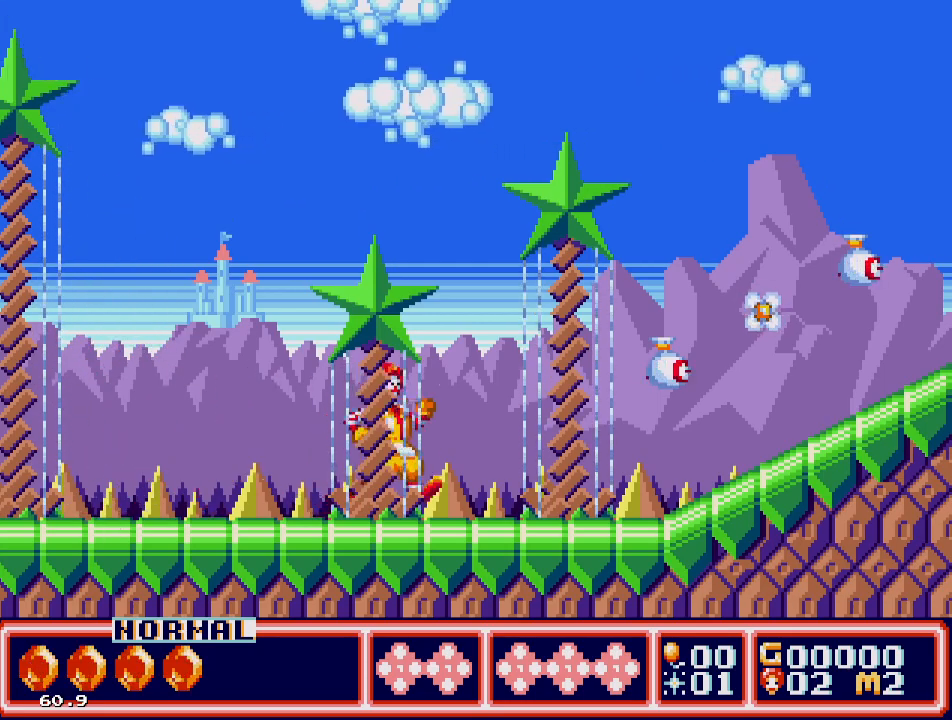
{"buttons": ["DPAD_RIGHT"], "events": []}
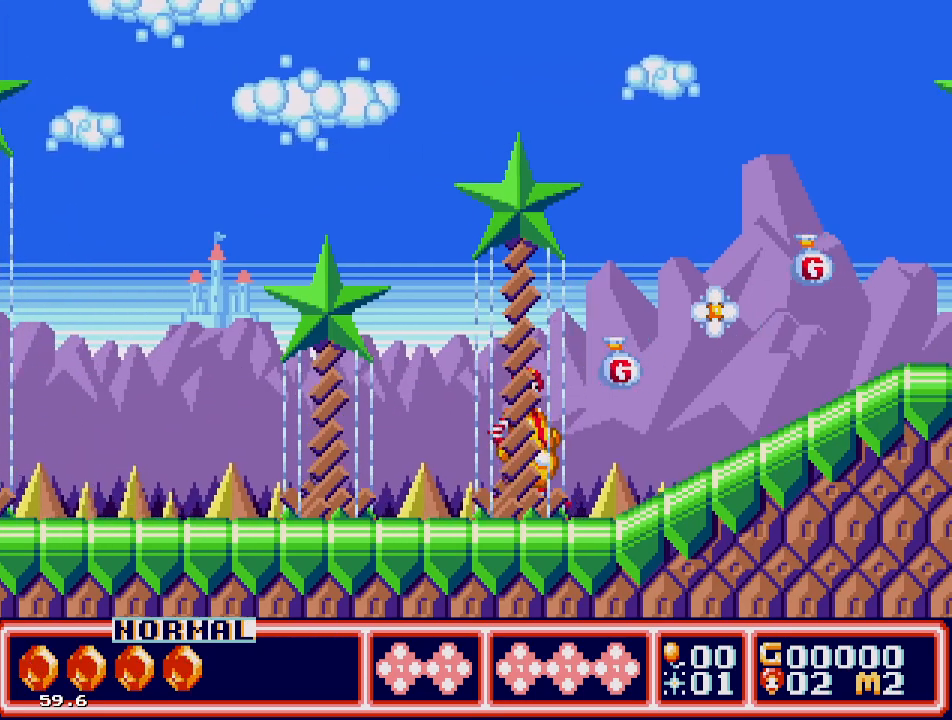
{"buttons": ["B", "DPAD_RIGHT"], "events": [[233, "C", "down"], [383, "C", "up"], [433, "B", "down"]]}